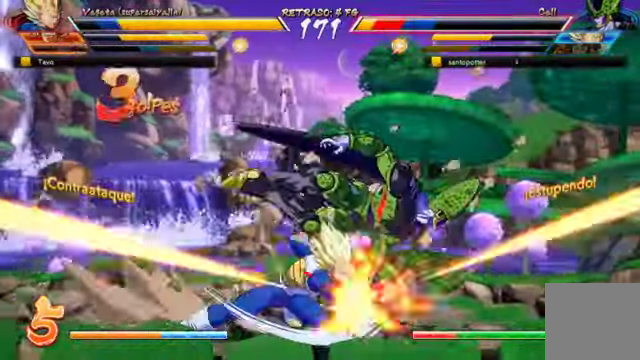
Gameplay with a controller (Xbox layout); each line is a JSON object with the inputs held at the frame after it (dt_ms = milliseconds from this image to that frame). "events" lists button and stick changes between this image and that frame as [ms after this image, input, new state], when the widget could be followed in between. Not read: L3 R1.
{"dt_ms": 500, "buttons": ["B", "Y", "DPAD_DOWN", "DPAD_RIGHT"], "left_stick": "center", "right_stick": "center"}
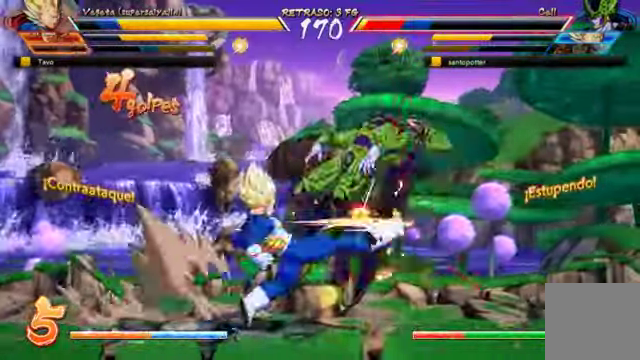
{"dt_ms": 500, "buttons": ["B", "DPAD_RIGHT"], "left_stick": "center", "right_stick": "center", "events": [[33, "Y", "up"], [100, "DPAD_DOWN", "up"], [133, "Y", "down"], [200, "Y", "up"], [266, "A", "down"], [300, "A", "up"], [400, "B", "up"], [466, "B", "down"]]}
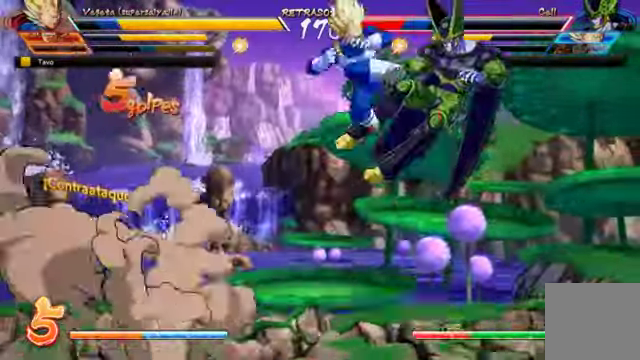
{"dt_ms": 500, "buttons": ["B"], "left_stick": "center", "right_stick": "center", "events": [[66, "B", "up"], [100, "A", "down"], [166, "A", "up"], [166, "B", "down"], [366, "DPAD_RIGHT", "up"], [433, "B", "up"], [500, "B", "down"]]}
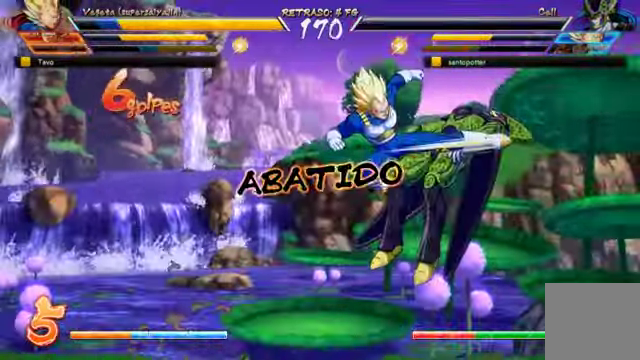
{"dt_ms": 1000, "buttons": [], "left_stick": "center", "right_stick": "center"}
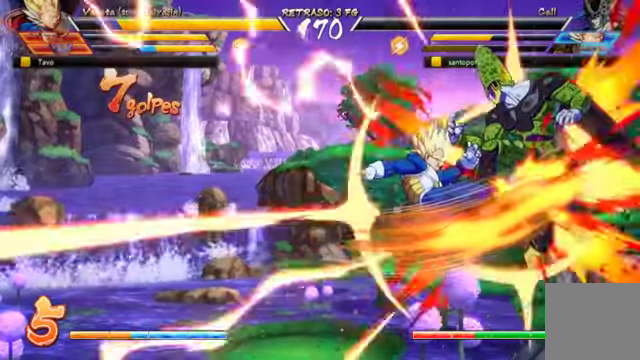
{"dt_ms": 500, "buttons": [], "left_stick": "center", "right_stick": "center", "events": [[300, "B", "down"], [434, "B", "up"]]}
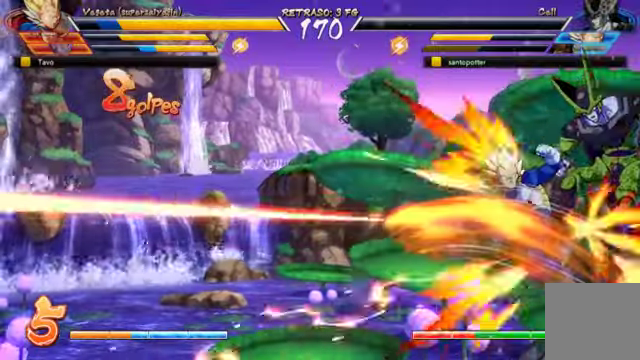
{"dt_ms": 500, "buttons": [], "left_stick": "center", "right_stick": "center", "events": []}
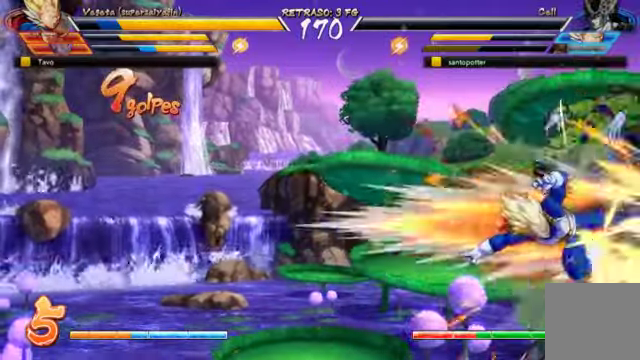
{"dt_ms": 500, "buttons": [], "left_stick": "center", "right_stick": "center"}
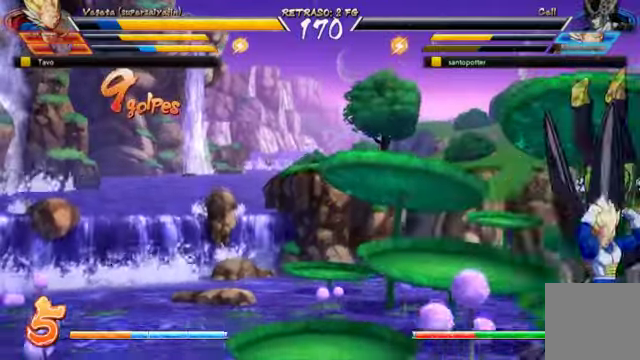
{"dt_ms": 500, "buttons": [], "left_stick": "center", "right_stick": "center"}
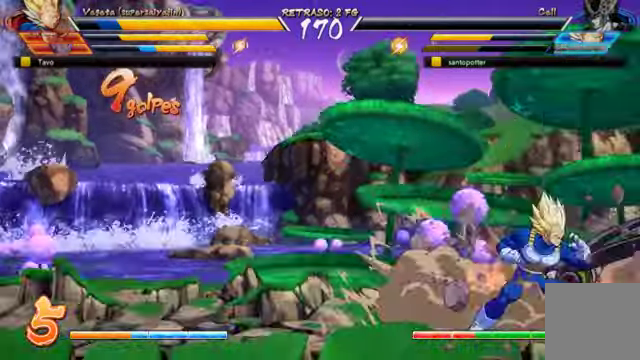
{"dt_ms": 500, "buttons": ["B"], "left_stick": "center", "right_stick": "center", "events": [[500, "B", "down"]]}
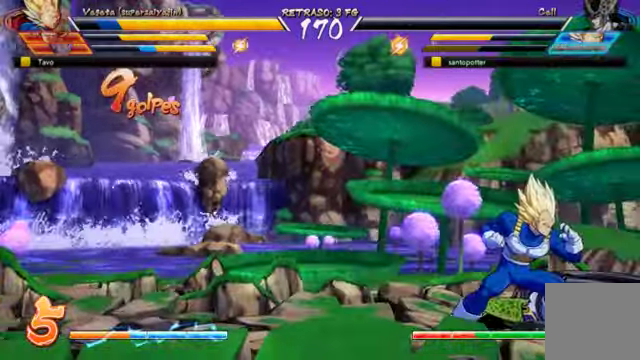
{"dt_ms": 500, "buttons": ["B"], "left_stick": "center", "right_stick": "center", "events": [[100, "B", "up"], [267, "B", "down"], [400, "B", "up"], [500, "B", "down"]]}
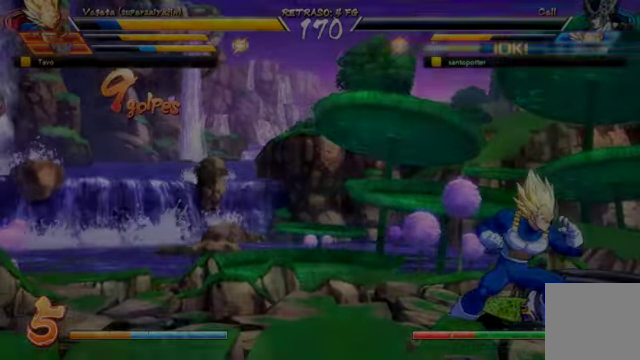
{"dt_ms": 500, "buttons": [], "left_stick": "center", "right_stick": "center", "events": [[134, "B", "up"], [200, "A", "down"], [267, "A", "up"], [267, "B", "down"], [334, "B", "up"], [434, "B", "down"], [500, "B", "up"]]}
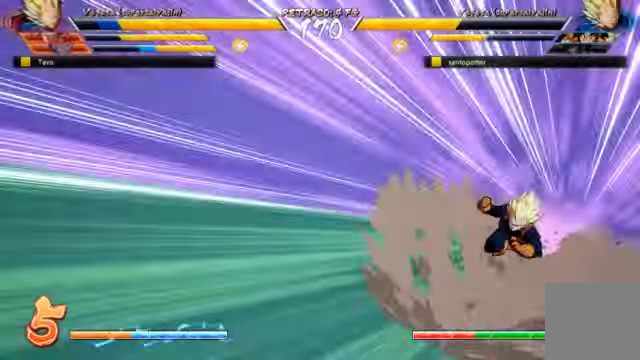
{"dt_ms": 500, "buttons": [], "left_stick": "center", "right_stick": "center", "events": [[134, "B", "down"], [200, "B", "up"]]}
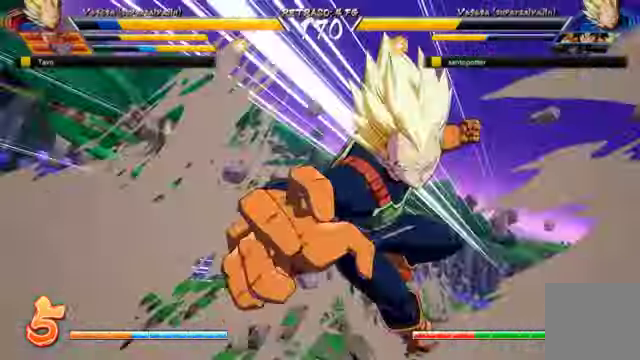
{"dt_ms": 500, "buttons": [], "left_stick": "center", "right_stick": "center"}
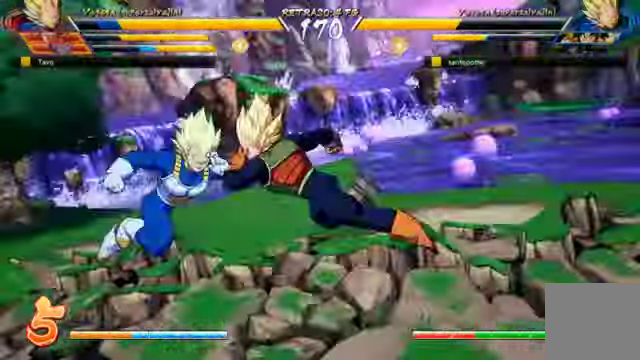
{"dt_ms": 500, "buttons": [], "left_stick": "center", "right_stick": "center", "events": [[334, "B", "down"], [500, "B", "up"]]}
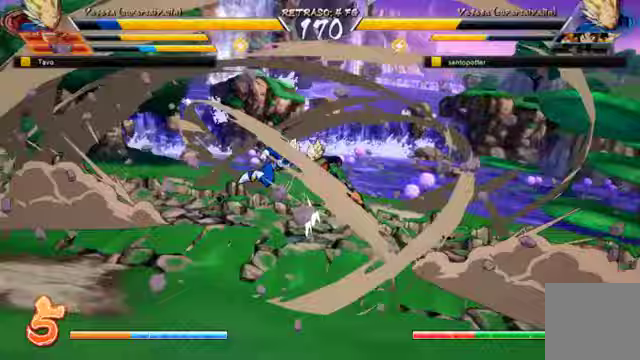
{"dt_ms": 1000, "buttons": [], "left_stick": "center", "right_stick": "center"}
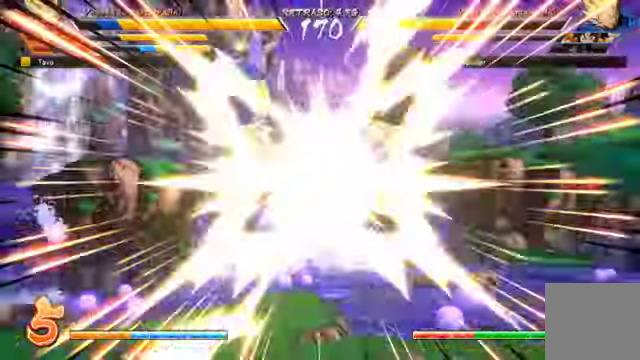
{"dt_ms": 500, "buttons": [], "left_stick": "up", "right_stick": "center", "events": [[433, "left_stick", "up"]]}
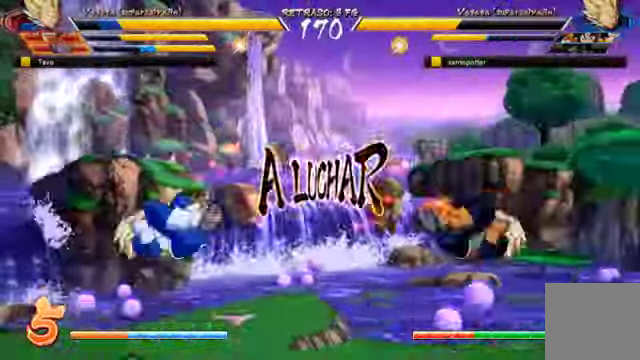
{"dt_ms": 500, "buttons": ["DPAD_RIGHT"], "left_stick": "center", "right_stick": "center"}
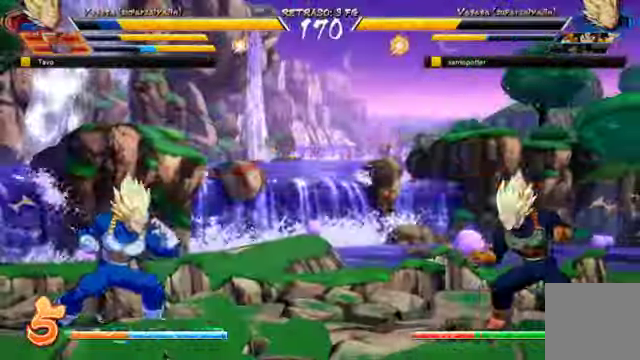
{"dt_ms": 500, "buttons": [], "left_stick": "center", "right_stick": "center", "events": [[167, "DPAD_UP", "down"], [400, "DPAD_UP", "up"], [433, "DPAD_RIGHT", "up"]]}
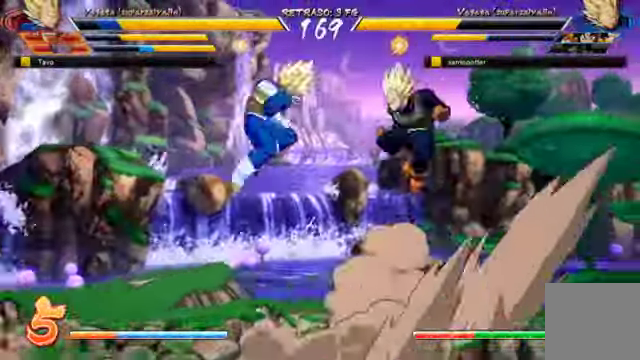
{"dt_ms": 500, "buttons": ["DPAD_RIGHT"], "left_stick": "center", "right_stick": "center", "events": [[133, "Y", "down"], [267, "Y", "up"], [400, "DPAD_DOWN", "down"], [433, "DPAD_RIGHT", "down"], [500, "DPAD_DOWN", "up"]]}
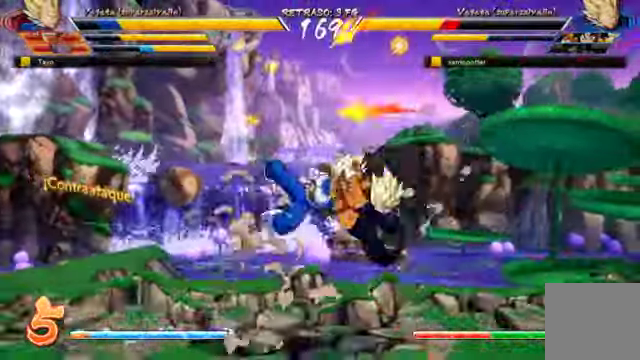
{"dt_ms": 500, "buttons": ["DPAD_DOWN", "DPAD_RIGHT"], "left_stick": "center", "right_stick": "center", "events": [[67, "B", "down"], [100, "DPAD_UP", "down"], [133, "DPAD_UP", "up"], [167, "B", "up"], [300, "DPAD_DOWN", "down"]]}
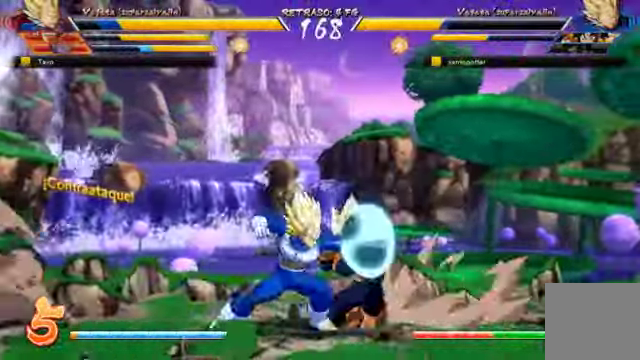
{"dt_ms": 500, "buttons": ["DPAD_DOWN", "DPAD_RIGHT"], "left_stick": "center", "right_stick": "center", "events": []}
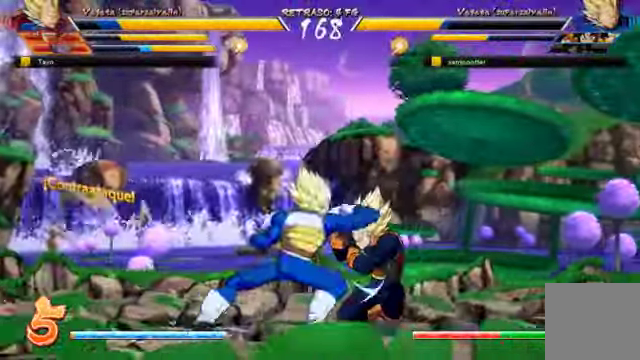
{"dt_ms": 500, "buttons": ["DPAD_DOWN", "DPAD_RIGHT"], "left_stick": "center", "right_stick": "center", "events": []}
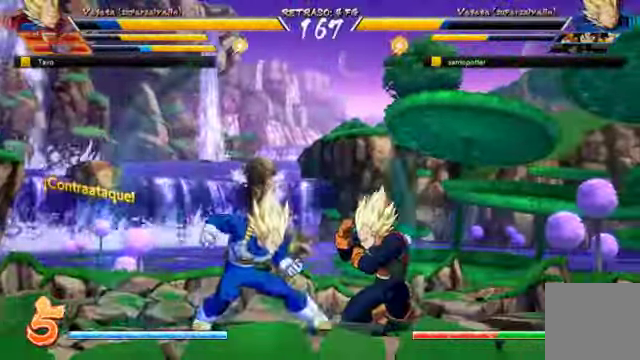
{"dt_ms": 500, "buttons": ["B"], "left_stick": "center", "right_stick": "center"}
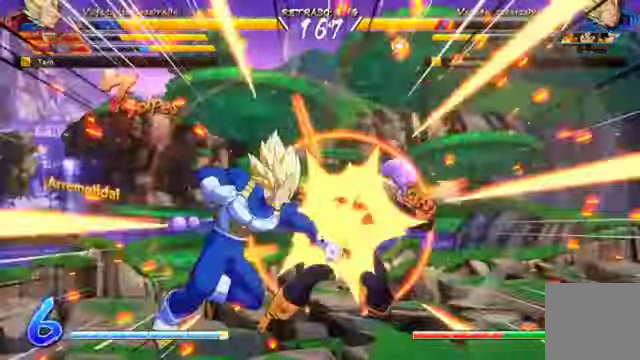
{"dt_ms": 500, "buttons": ["B", "DPAD_RIGHT"], "left_stick": "center", "right_stick": "center"}
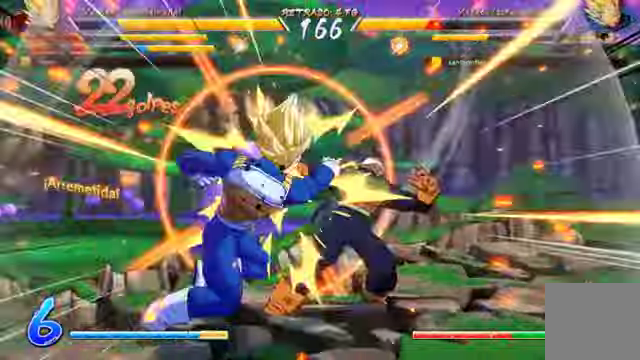
{"dt_ms": 500, "buttons": ["B", "DPAD_RIGHT"], "left_stick": "center", "right_stick": "center"}
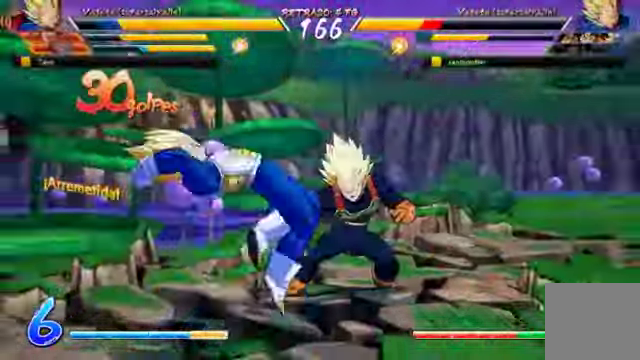
{"dt_ms": 500, "buttons": ["DPAD_RIGHT"], "left_stick": "center", "right_stick": "center", "events": [[33, "B", "up"], [166, "B", "down"], [300, "B", "up"]]}
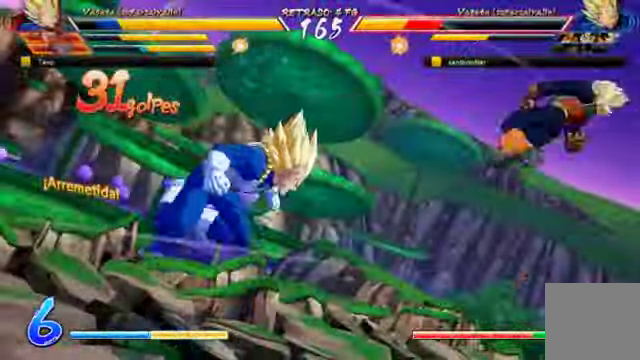
{"dt_ms": 500, "buttons": ["B", "DPAD_RIGHT"], "left_stick": "up", "right_stick": "center"}
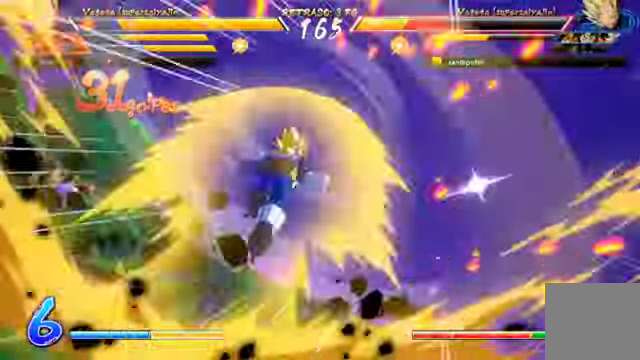
{"dt_ms": 1000, "buttons": ["B", "DPAD_RIGHT"], "left_stick": "center", "right_stick": "center"}
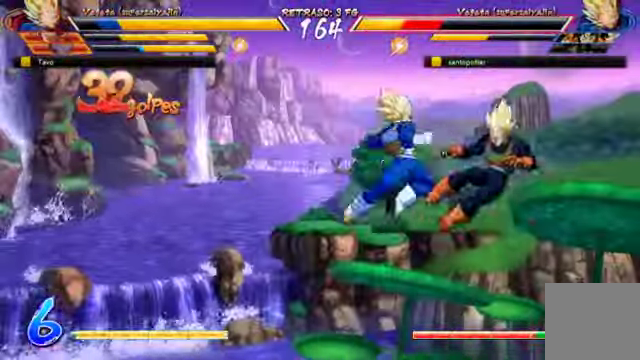
{"dt_ms": 1000, "buttons": ["DPAD_RIGHT"], "left_stick": "center", "right_stick": "center"}